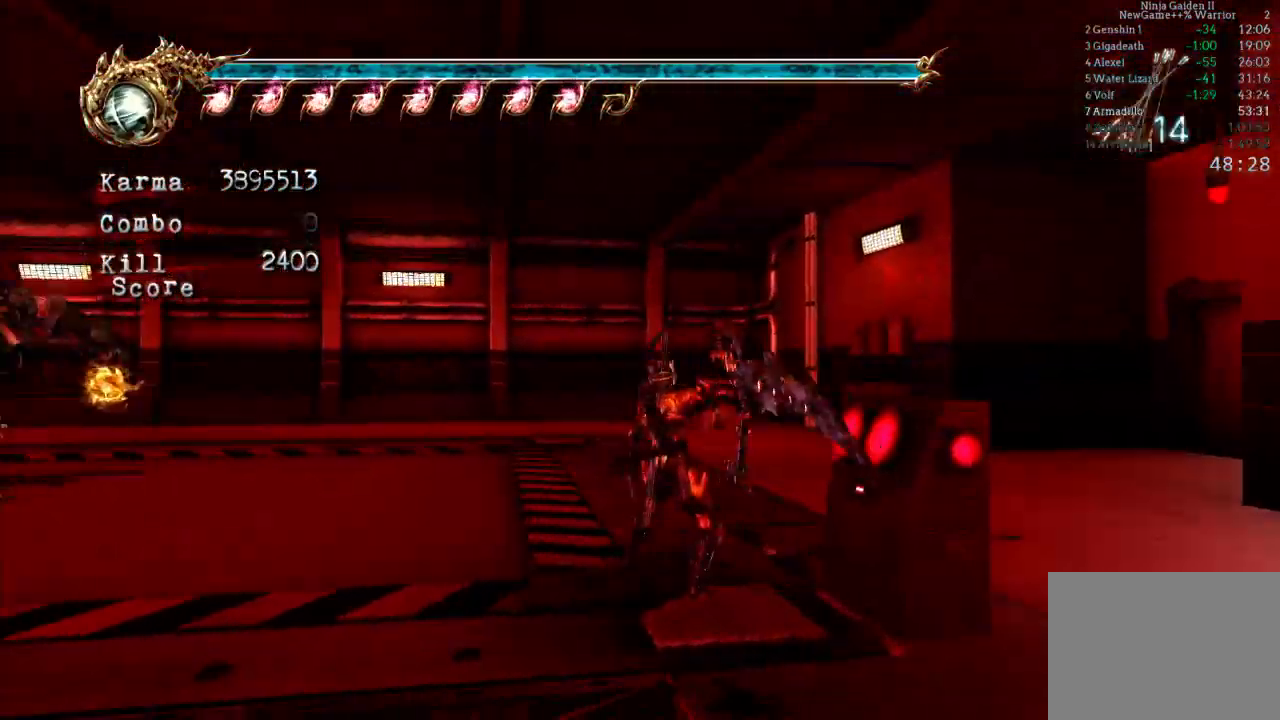
Gameplay with a controller (Xbox layout); each line is a JSON object with the inputs held at the frame after it (dt_ms = milliseconds from this image to that frame). "events" lists button and stick changes between this image and that frame as [ms after this image, input, new state], when the widget could be followed in between. Not read: DPAD_LEFT DPAD_RIGHT L3 R3.
{"dt_ms": 500, "buttons": ["L2"], "left_stick": "center", "right_stick": "center", "events": [[267, "A", "down"], [400, "left_stick", "center"], [433, "A", "up"]]}
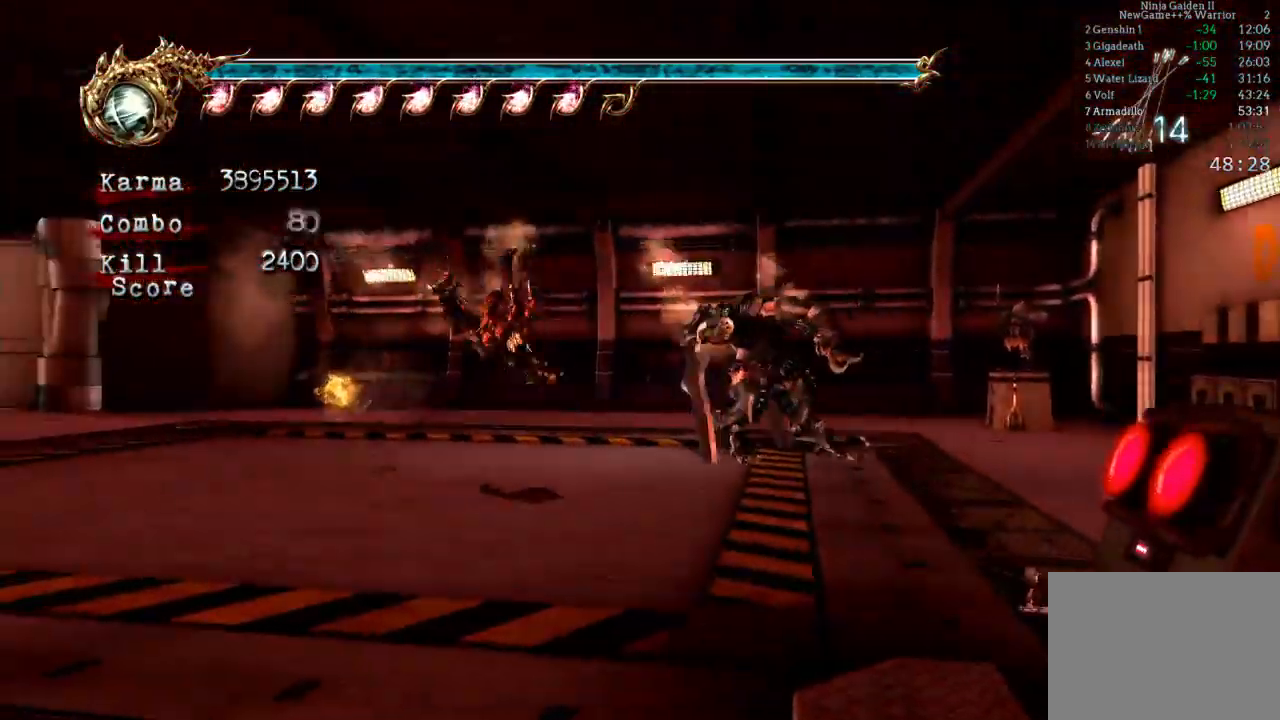
{"dt_ms": 500, "buttons": ["Y"], "left_stick": "center", "right_stick": "center", "events": [[317, "Y", "down"], [367, "L2", "up"]]}
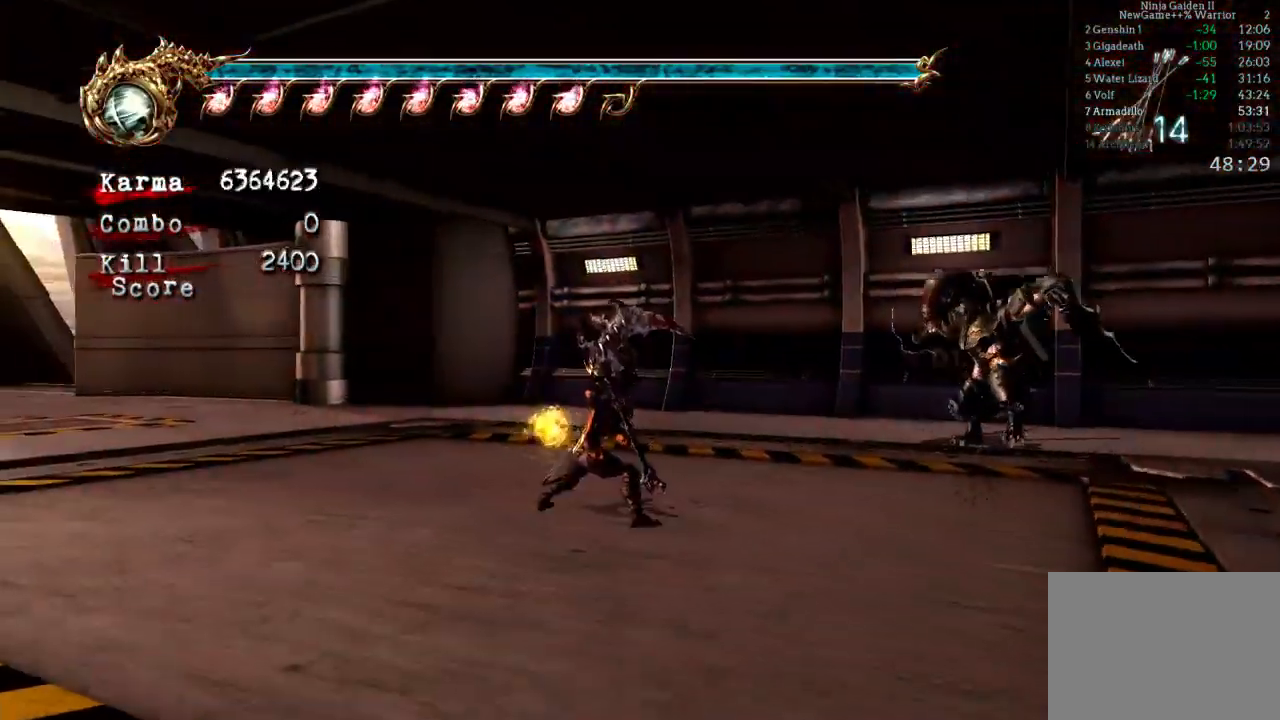
{"dt_ms": 500, "buttons": ["Y"], "left_stick": "center", "right_stick": "center", "events": []}
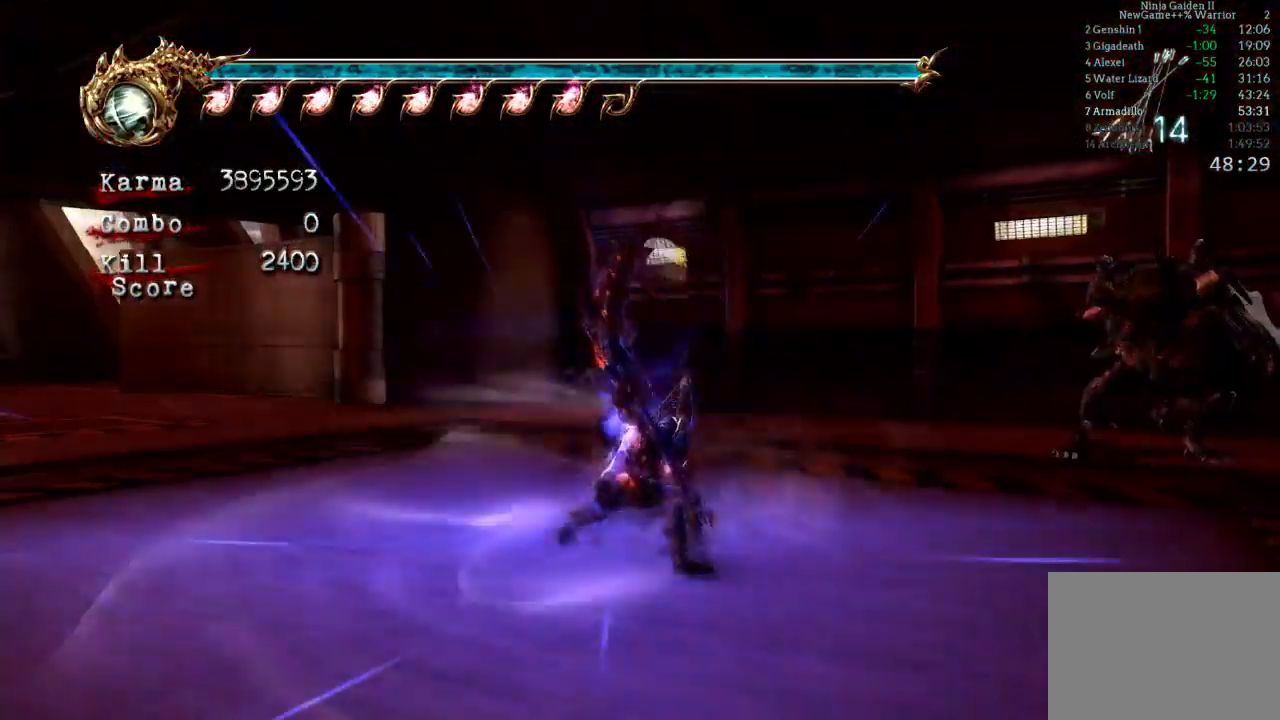
{"dt_ms": 1000, "buttons": [], "left_stick": "center", "right_stick": "center", "events": [[500, "left_stick", "right"], [617, "Y", "up"], [767, "left_stick", "center"]]}
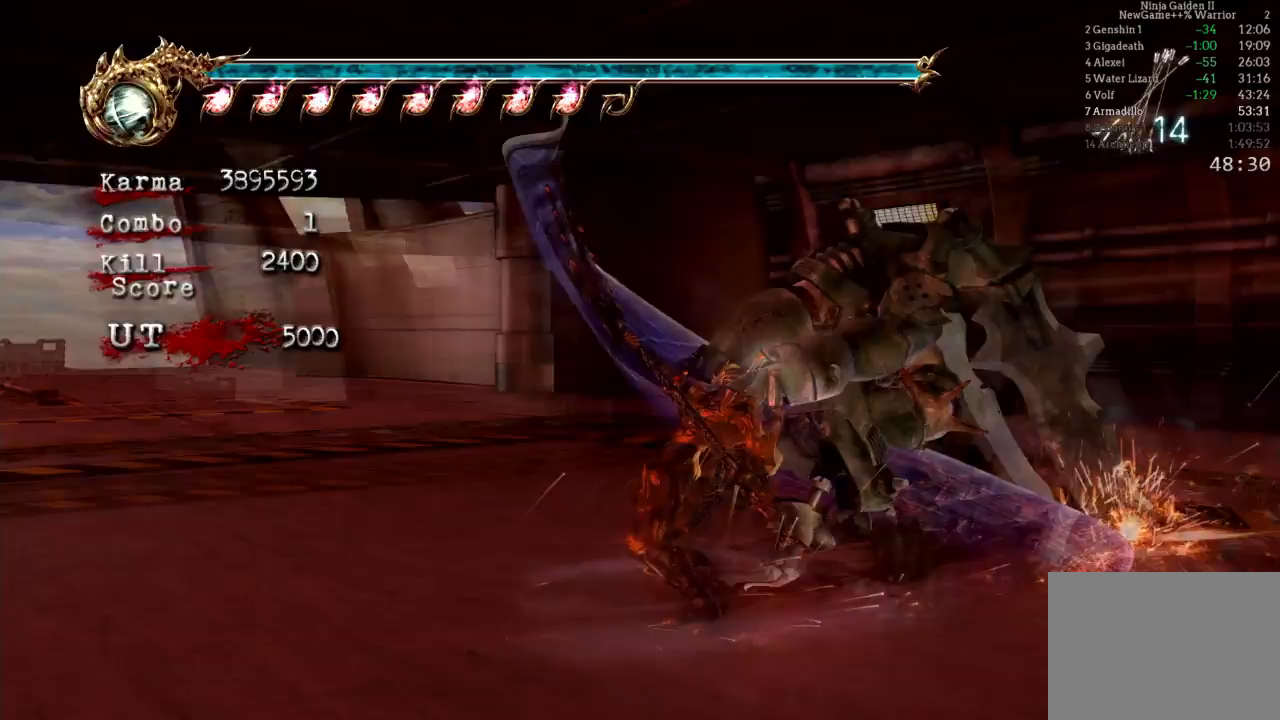
{"dt_ms": 500, "buttons": [], "left_stick": "center", "right_stick": "left", "events": [[467, "right_stick", "left"]]}
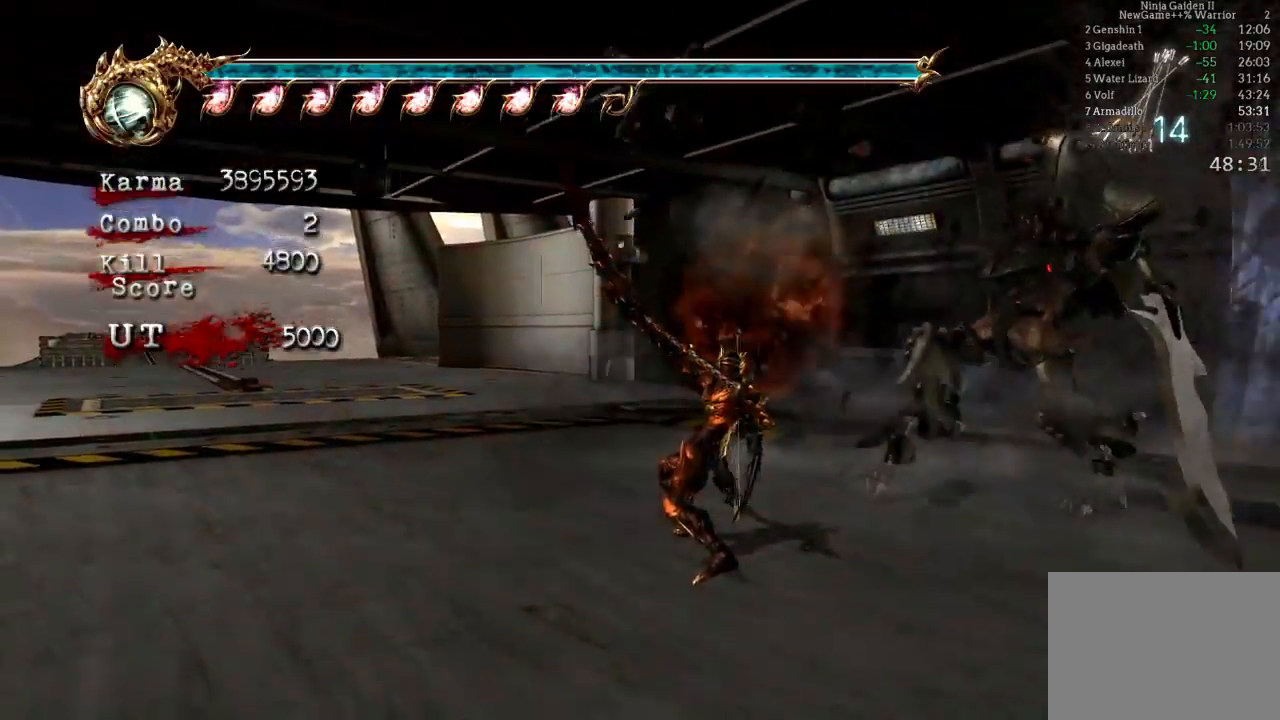
{"dt_ms": 500, "buttons": [], "left_stick": "down-right", "right_stick": "center", "events": [[317, "right_stick", "center"], [450, "left_stick", "down-right"]]}
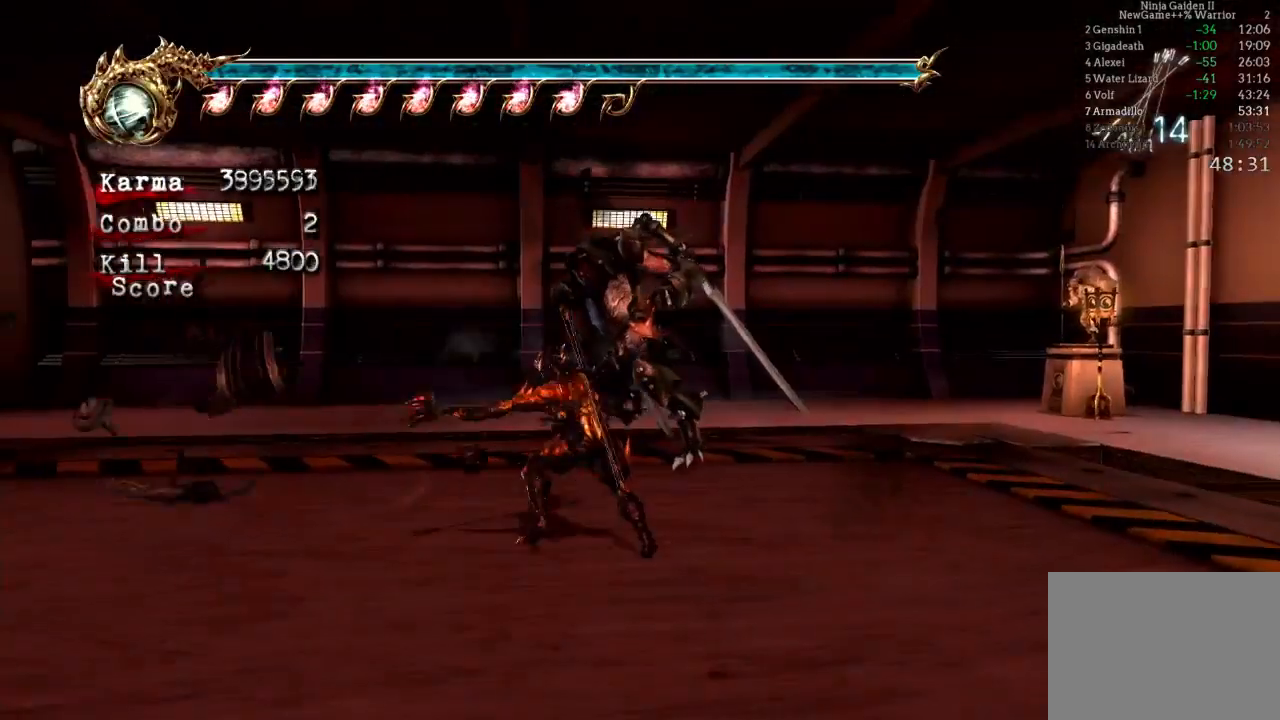
{"dt_ms": 500, "buttons": [], "left_stick": "up-right", "right_stick": "center", "events": [[67, "L2", "down"], [183, "R2", "down"], [317, "R2", "up"], [333, "L2", "up"], [367, "left_stick", "up-right"]]}
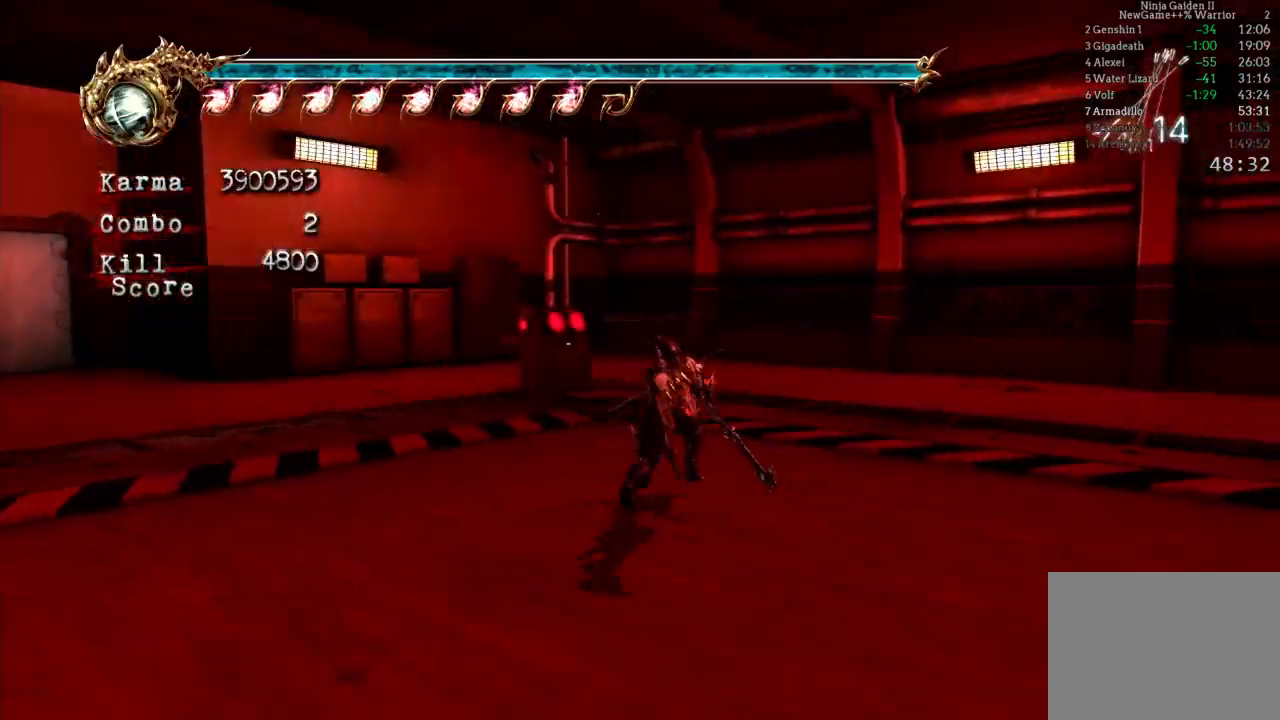
{"dt_ms": 500, "buttons": [], "left_stick": "up-left", "right_stick": "right", "events": [[50, "left_stick", "up"], [217, "left_stick", "up-left"], [383, "right_stick", "right"]]}
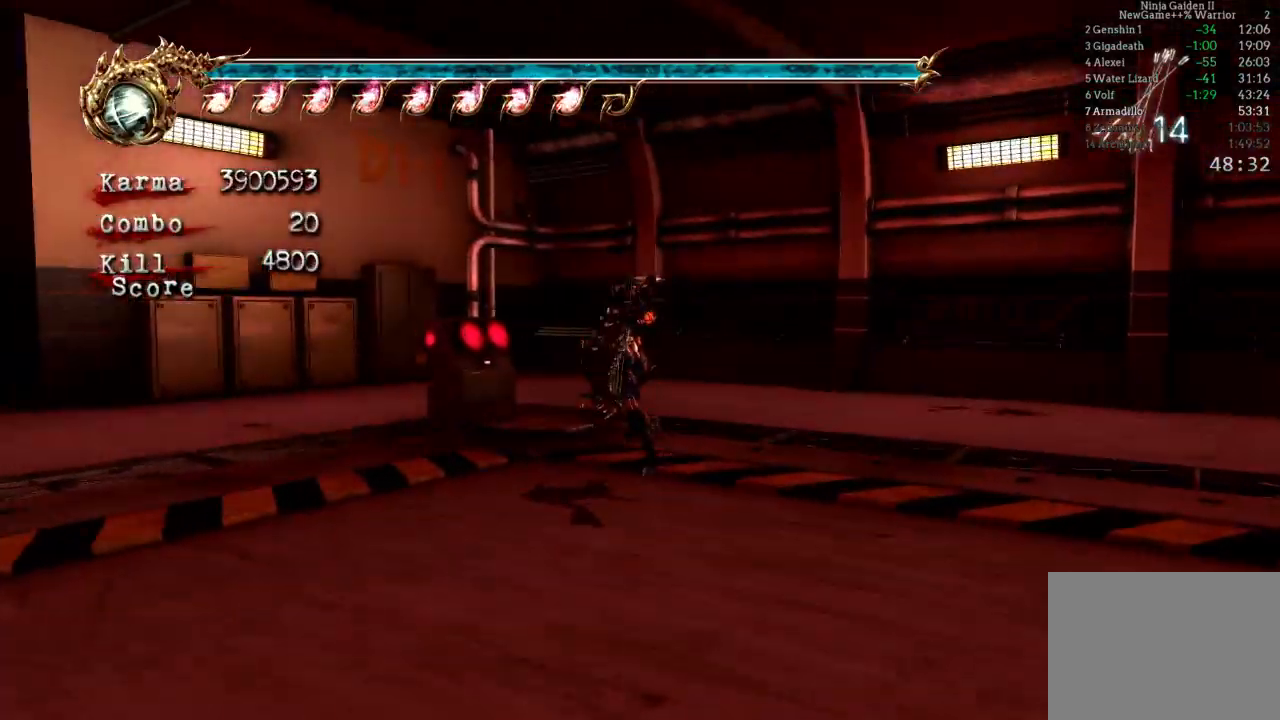
{"dt_ms": 500, "buttons": ["R1"], "left_stick": "center", "right_stick": "center", "events": [[17, "left_stick", "up"], [67, "right_stick", "center"], [200, "left_stick", "up-left"], [333, "left_stick", "center"], [467, "R1", "down"]]}
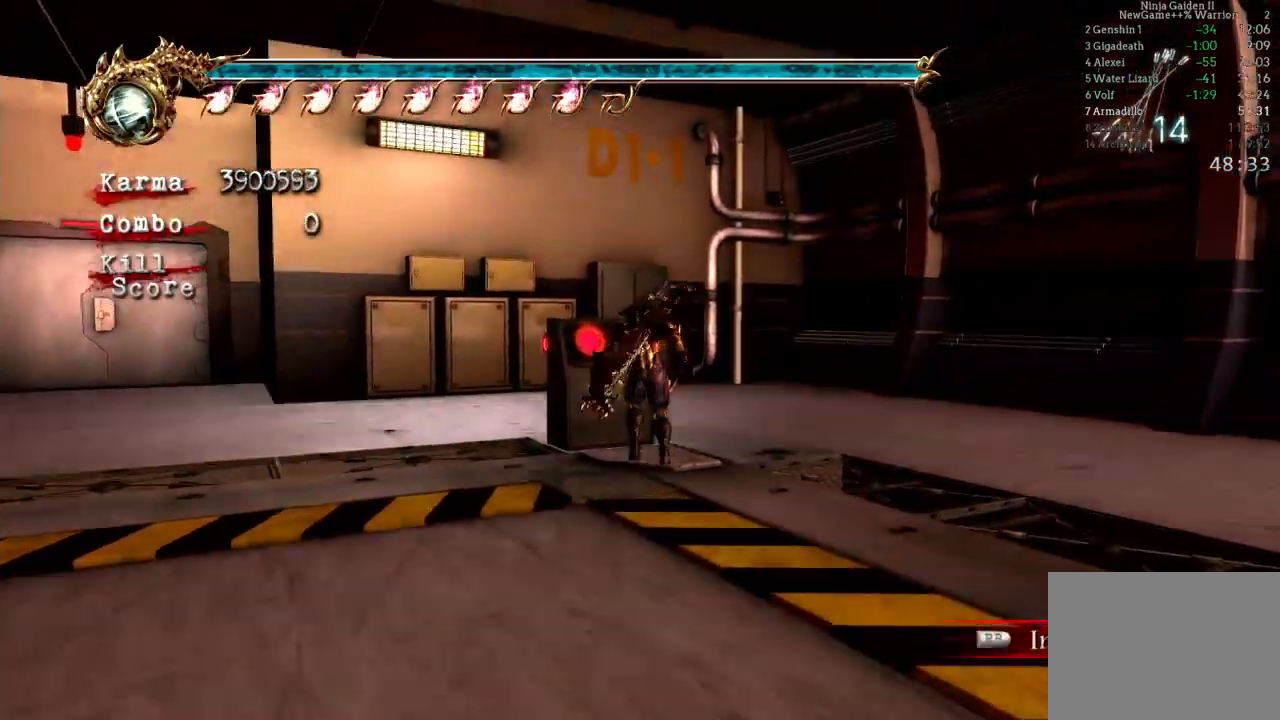
{"dt_ms": 500, "buttons": [], "left_stick": "center", "right_stick": "center", "events": [[233, "R1", "up"], [317, "R1", "down"], [433, "R1", "up"]]}
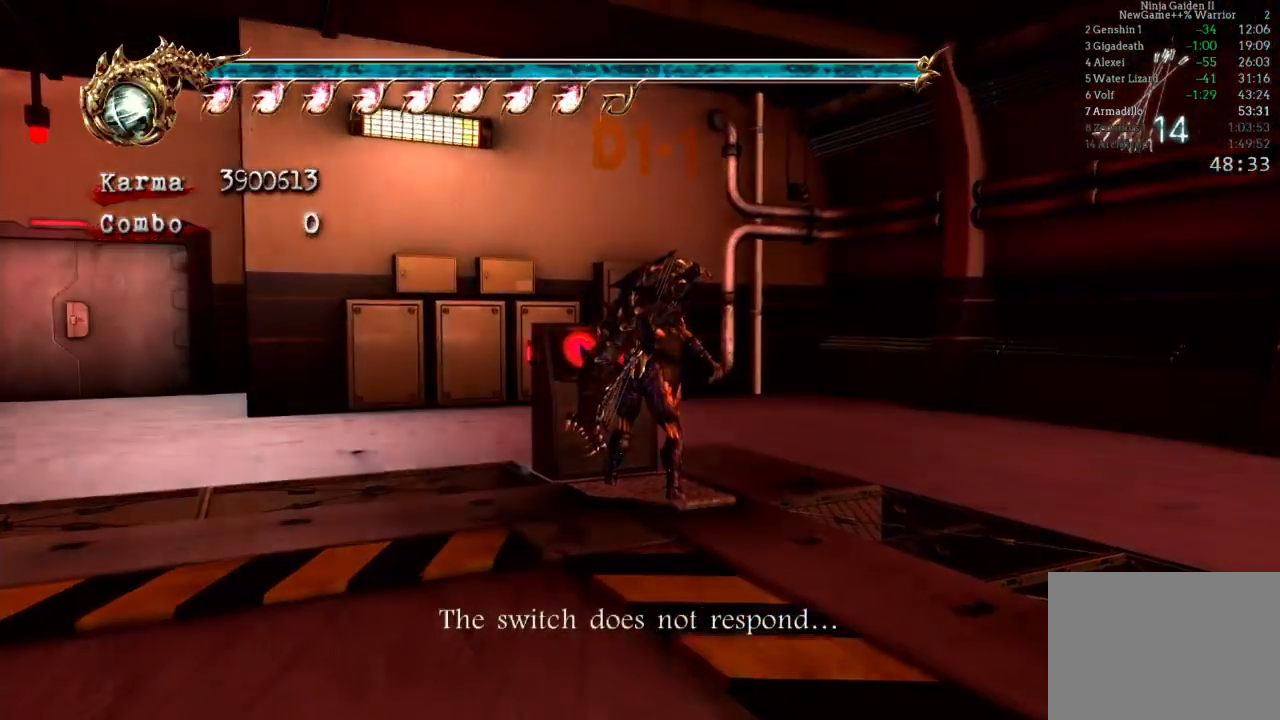
{"dt_ms": 500, "buttons": [], "left_stick": "center", "right_stick": "center", "events": [[67, "R1", "down"], [150, "R1", "up"], [233, "R1", "down"], [500, "R1", "up"]]}
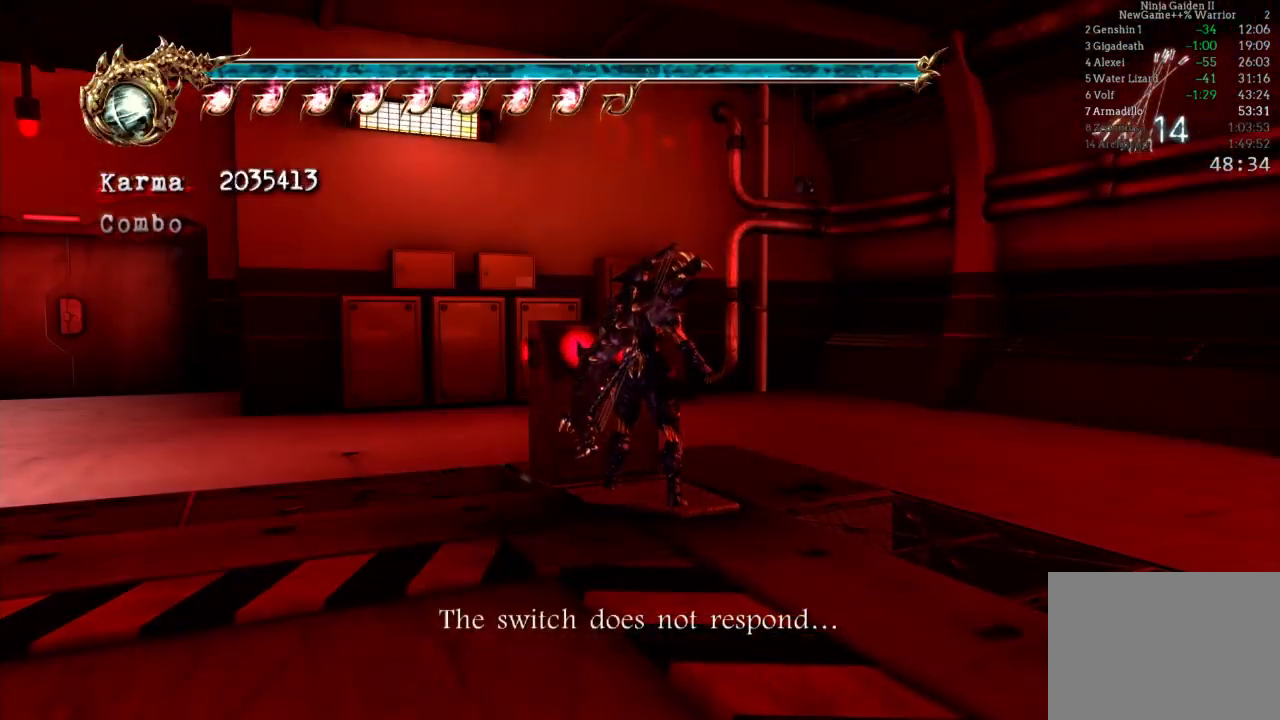
{"dt_ms": 500, "buttons": ["R1"], "left_stick": "up", "right_stick": "center", "events": [[100, "R1", "down"], [167, "R1", "up"], [267, "R1", "down"], [367, "R1", "up"], [433, "R1", "down"], [500, "left_stick", "up"]]}
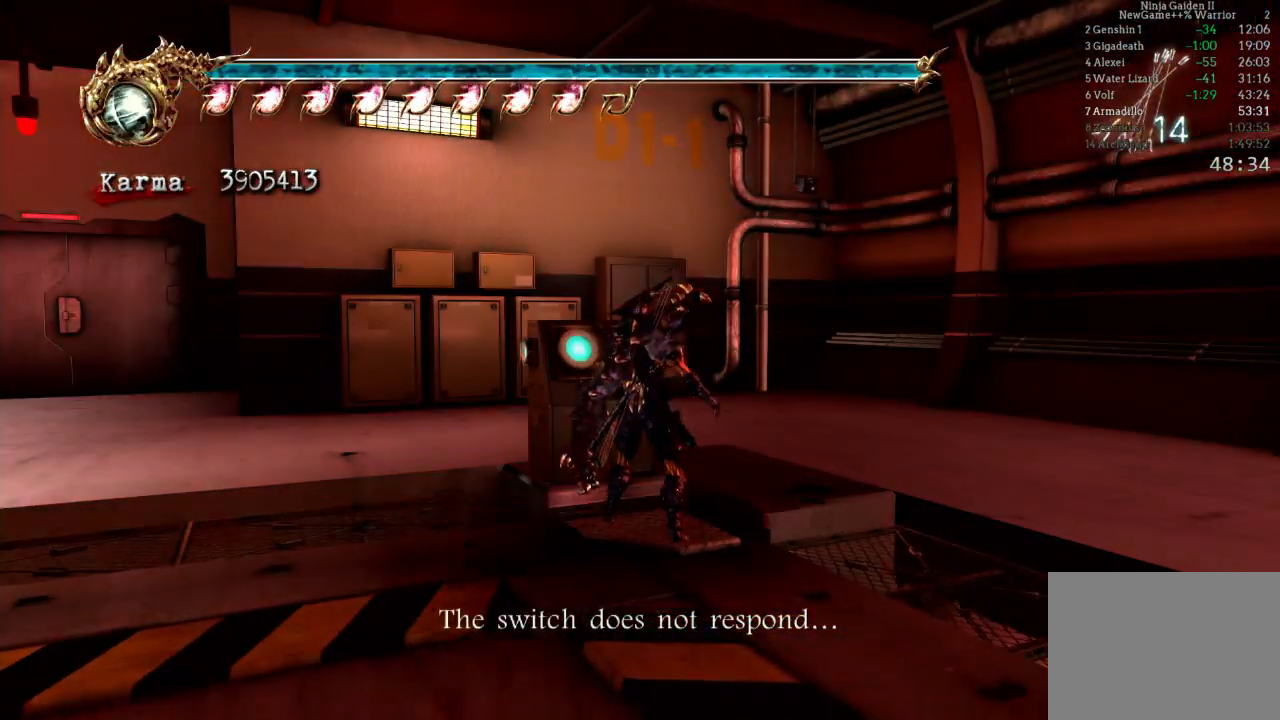
{"dt_ms": 500, "buttons": [], "left_stick": "down-right", "right_stick": "center", "events": [[17, "left_stick", "up-left"], [67, "R1", "up"], [117, "R1", "down"], [133, "left_stick", "center"], [233, "R1", "up"], [467, "left_stick", "down-right"]]}
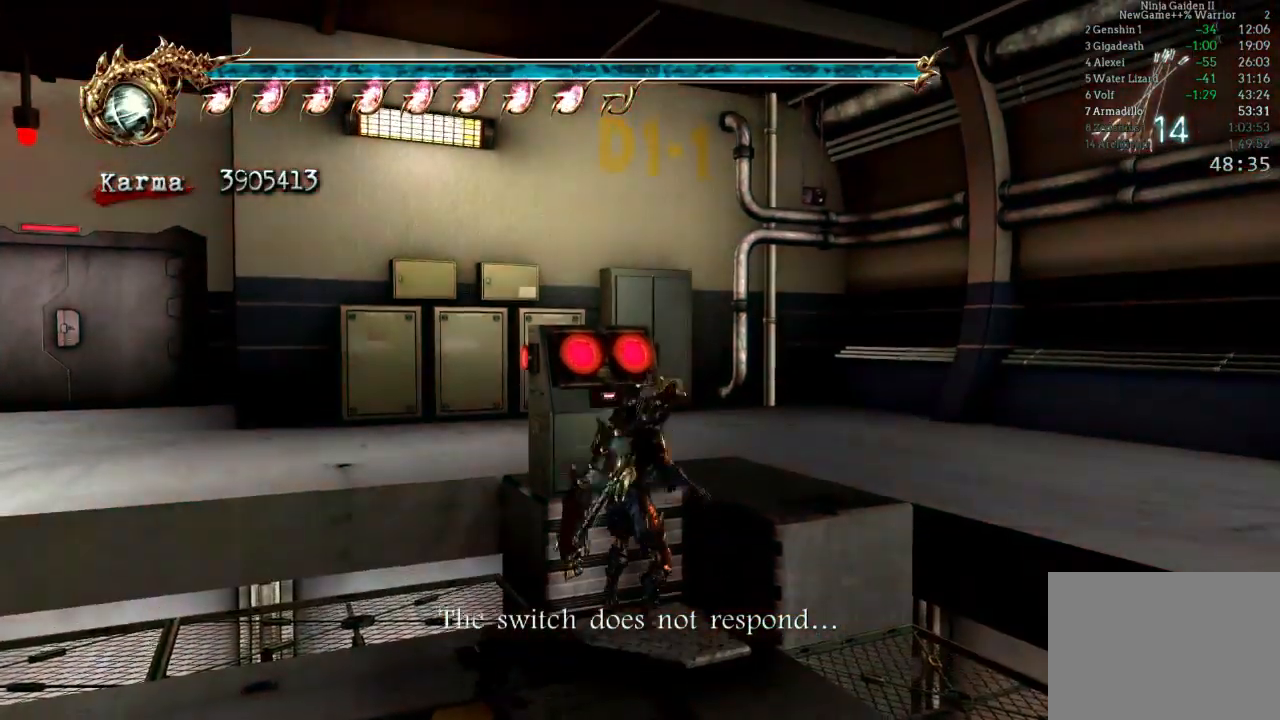
{"dt_ms": 500, "buttons": [], "left_stick": "down-right", "right_stick": "center", "events": []}
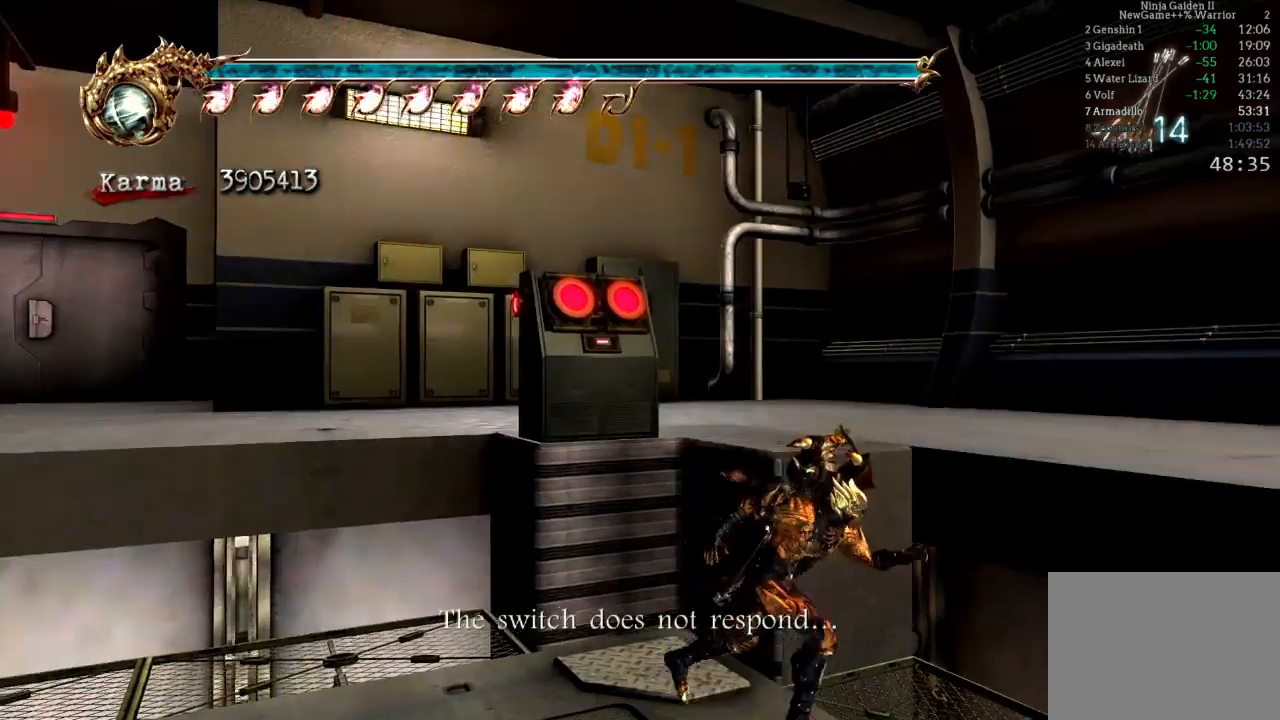
{"dt_ms": 500, "buttons": [], "left_stick": "right", "right_stick": "down", "events": [[83, "left_stick", "right"], [250, "right_stick", "down-left"], [400, "right_stick", "down"]]}